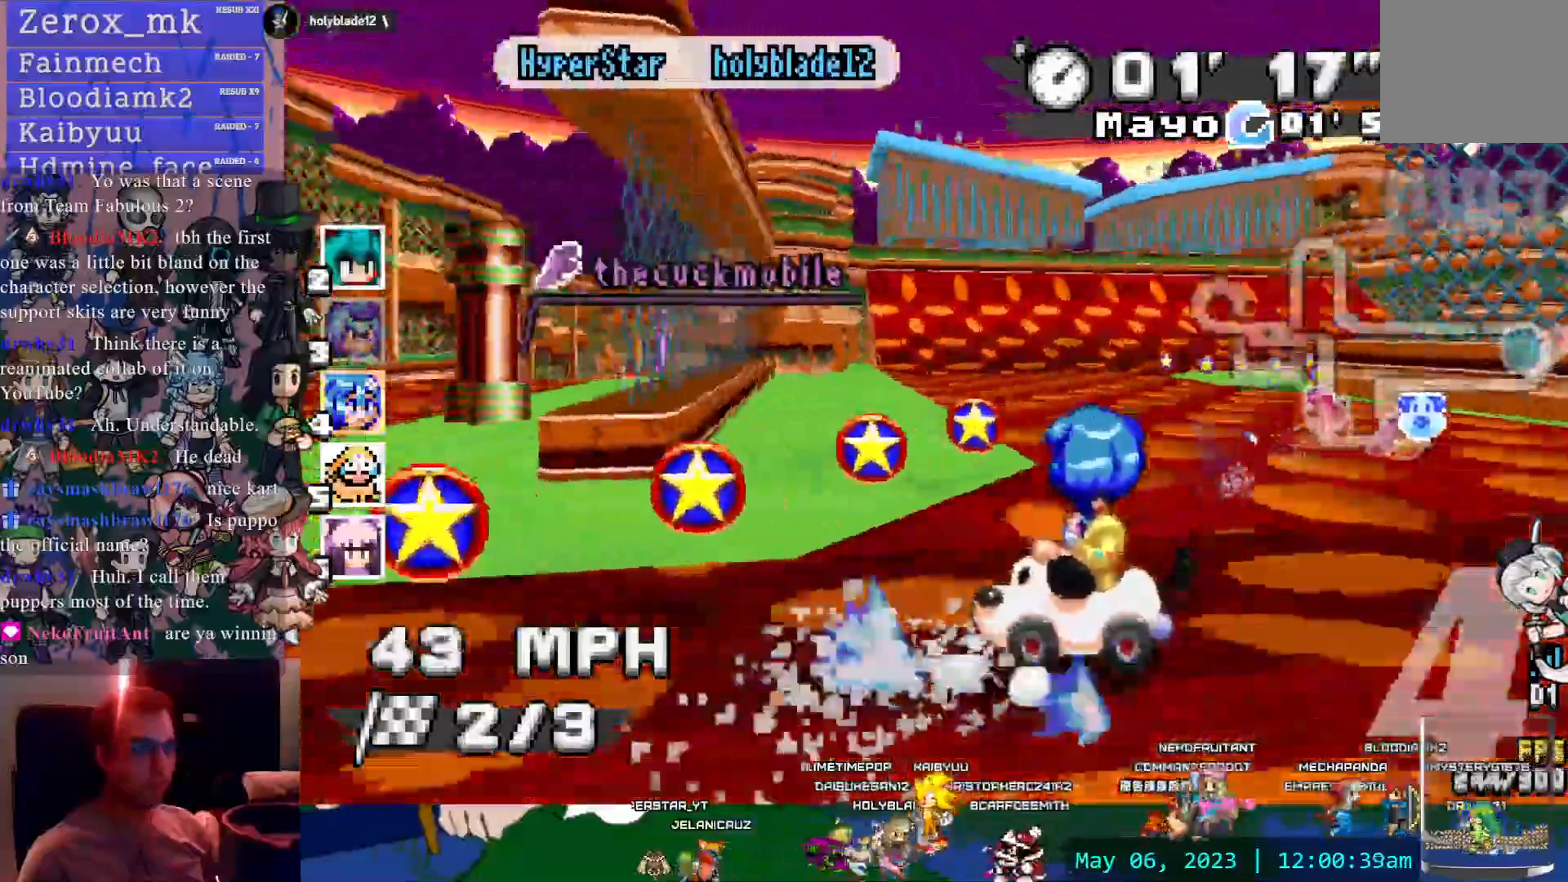
Gameplay with a controller (PlayStation layout); each line is a JSON object with the inputs held at the frame after it. "events" lists button and stick changes between this image and that frame as [ms after this image, input, new state], when the widget could be followed in between. Not read: CIRCLE HOME L3 R3 SELECT START.
{"buttons": ["CROSS", "R1"], "left_stick": "right", "right_stick": "center", "events": [[100, "left_stick", "right"], [167, "R1", "down"]]}
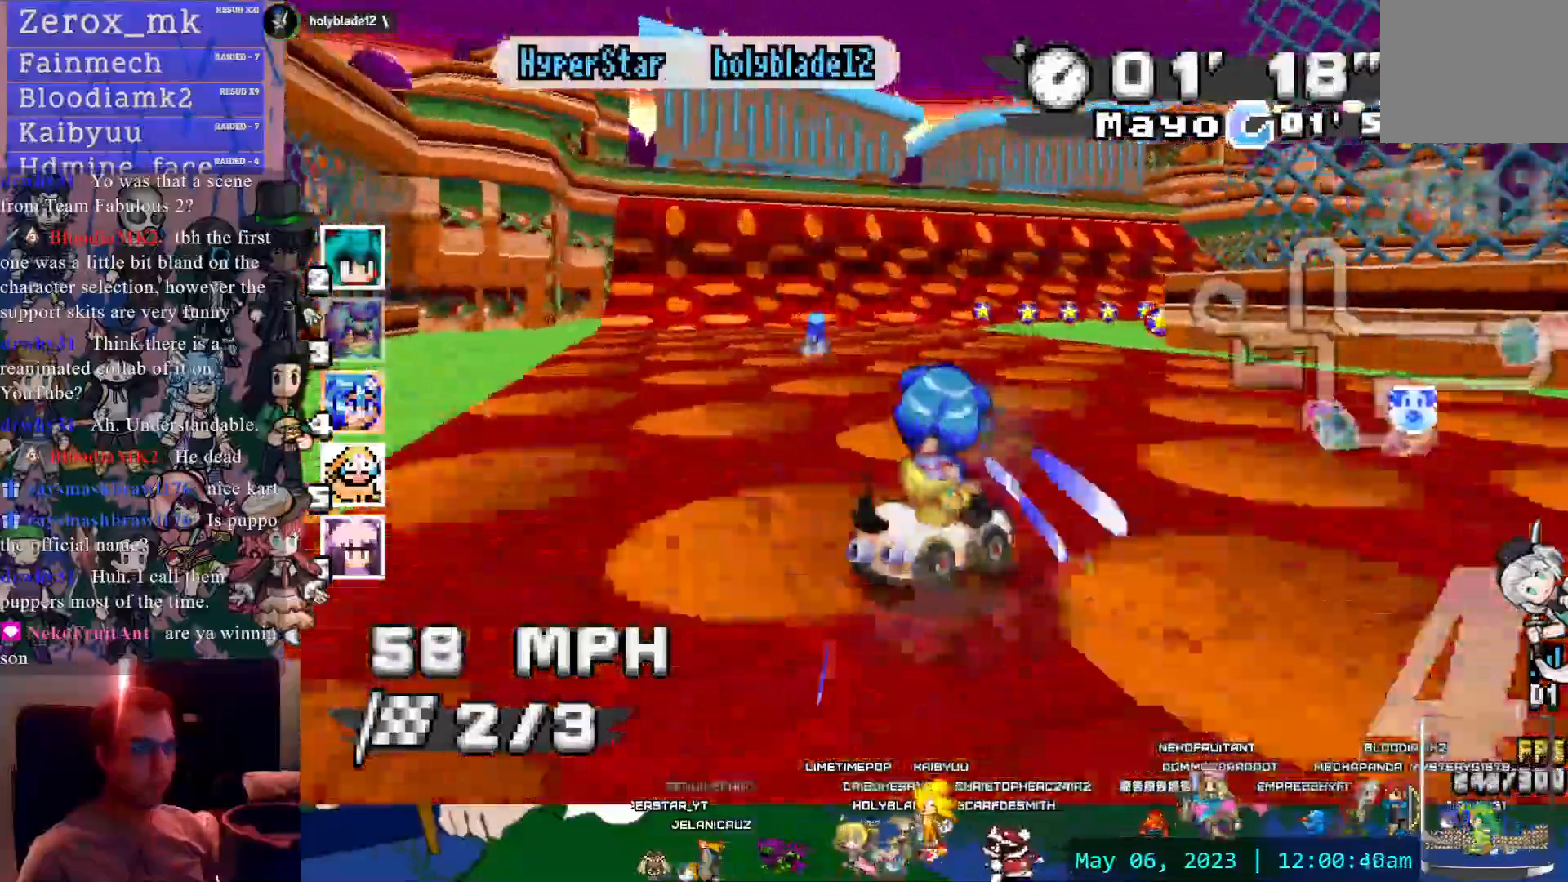
{"buttons": ["CROSS", "R1"], "left_stick": "right", "right_stick": "center", "events": []}
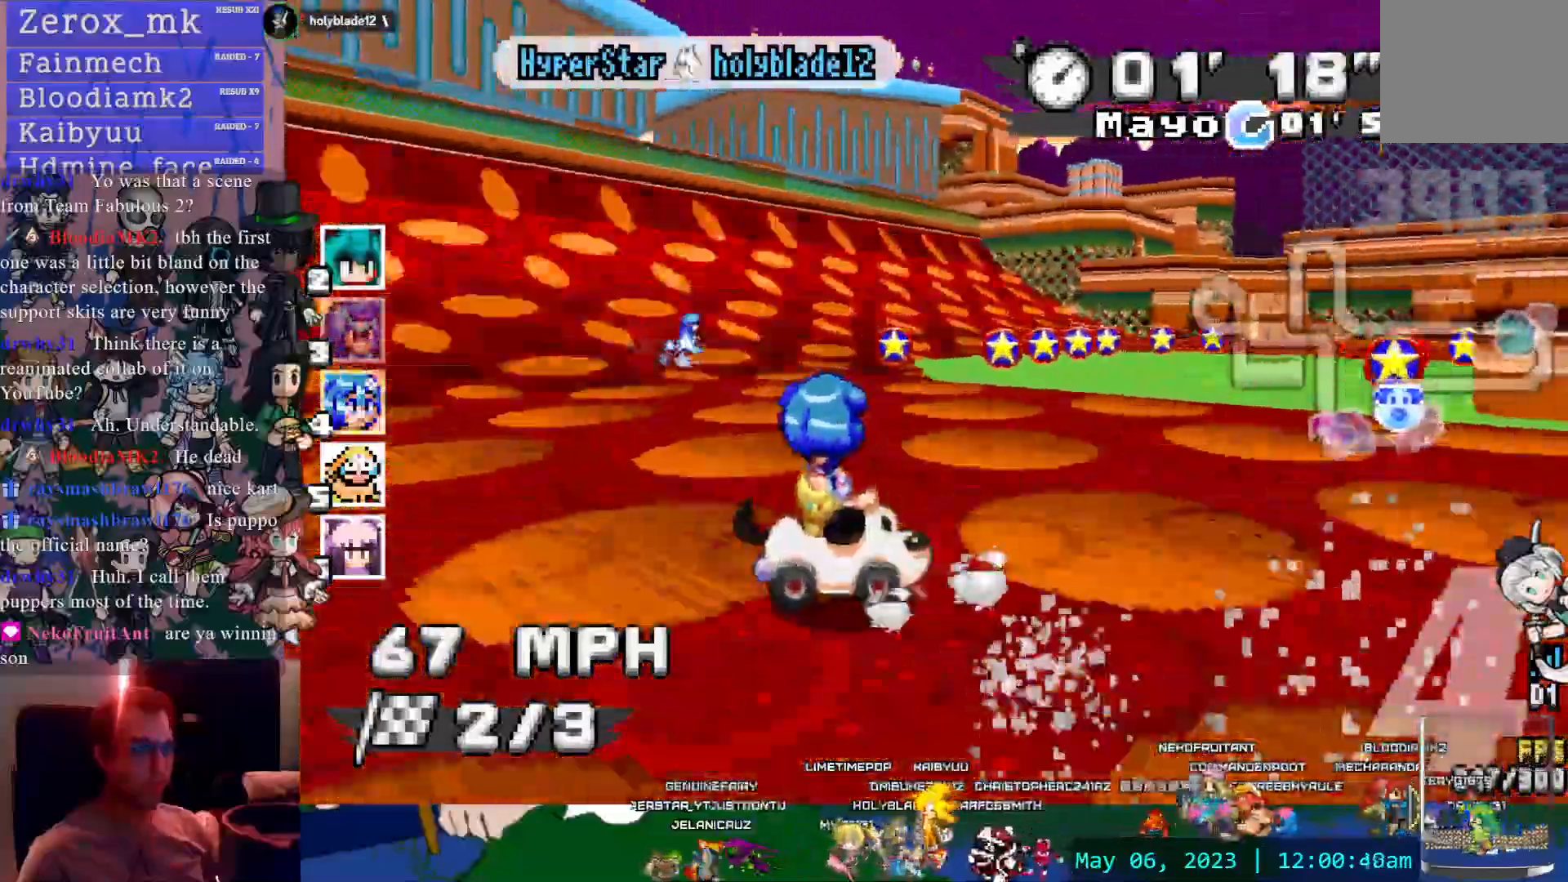
{"buttons": ["CROSS", "R1"], "left_stick": "right", "right_stick": "center", "events": []}
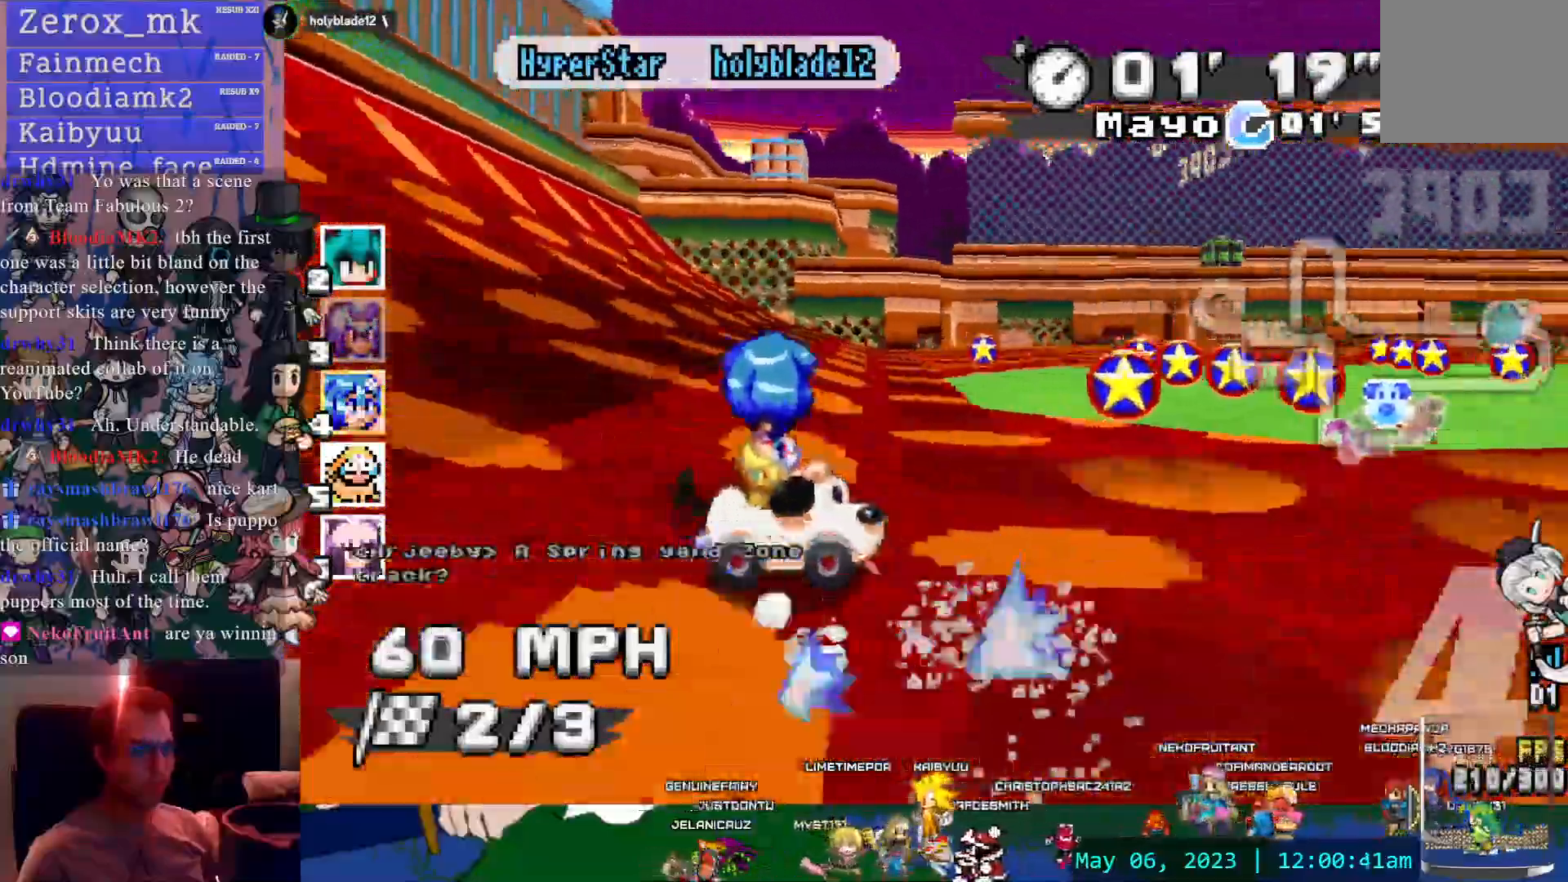
{"buttons": ["CROSS", "R1"], "left_stick": "center", "right_stick": "center", "events": [[300, "left_stick", "center"]]}
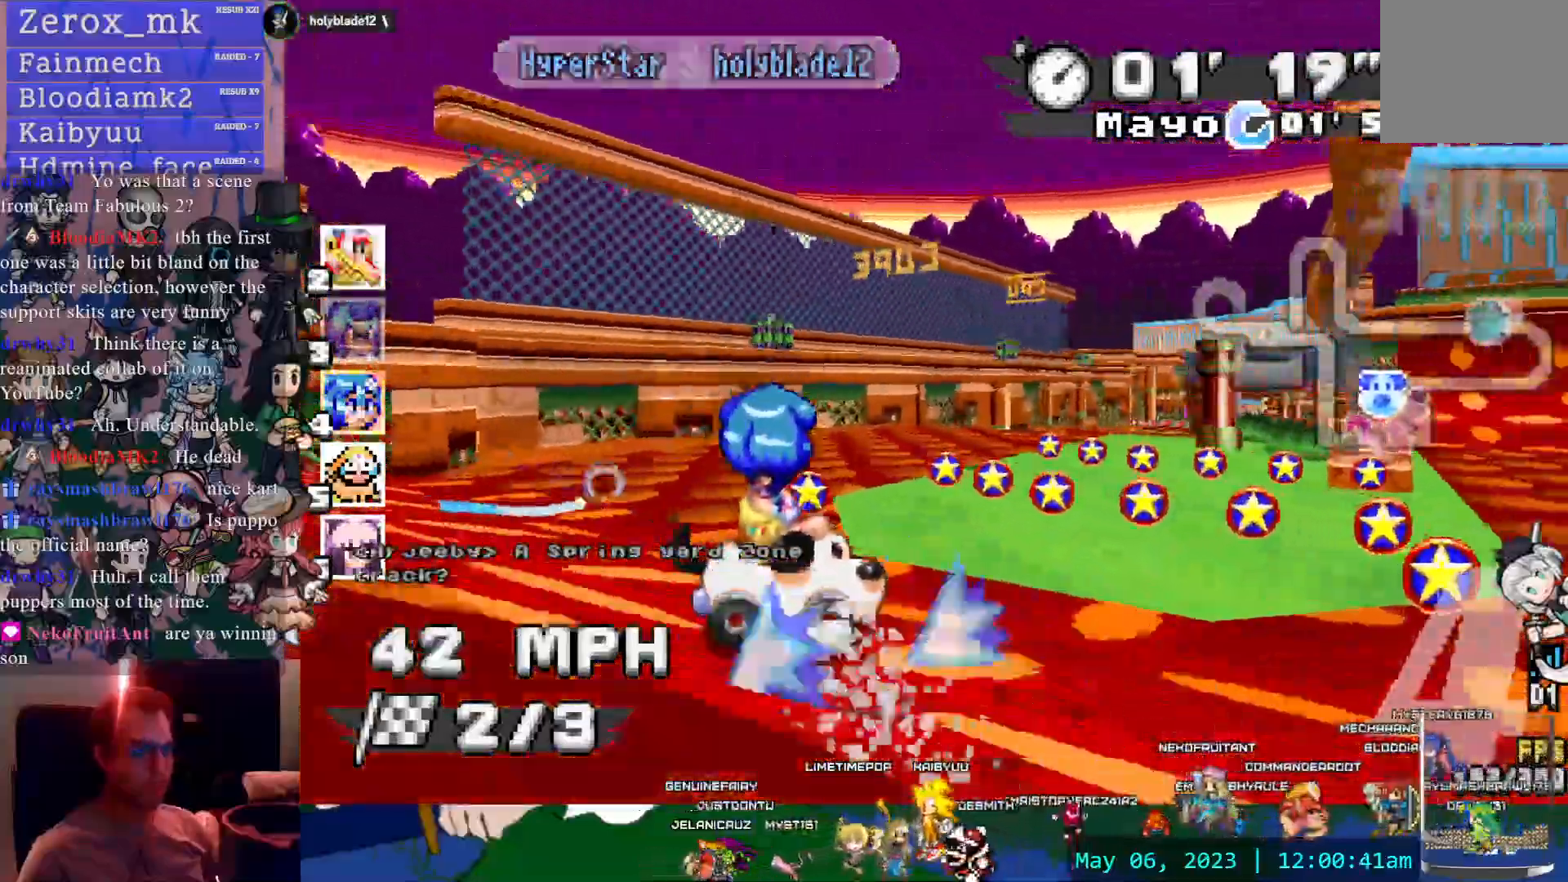
{"buttons": ["CROSS", "R1"], "left_stick": "center", "right_stick": "center", "events": []}
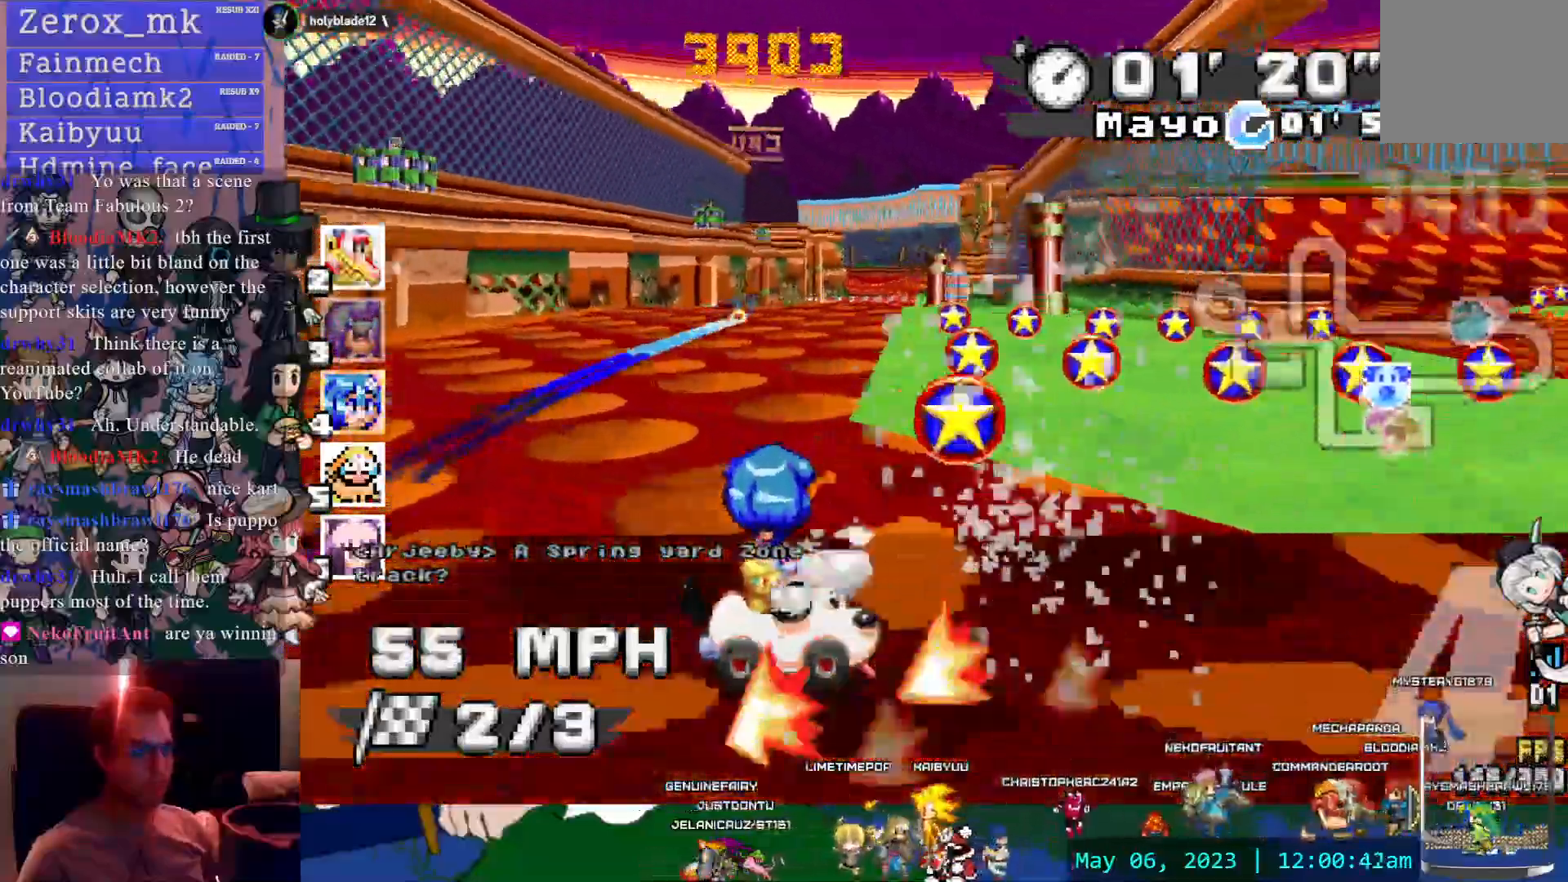
{"buttons": ["CROSS"], "left_stick": "center", "right_stick": "center", "events": [[33, "R1", "up"], [333, "left_stick", "left"], [500, "left_stick", "center"]]}
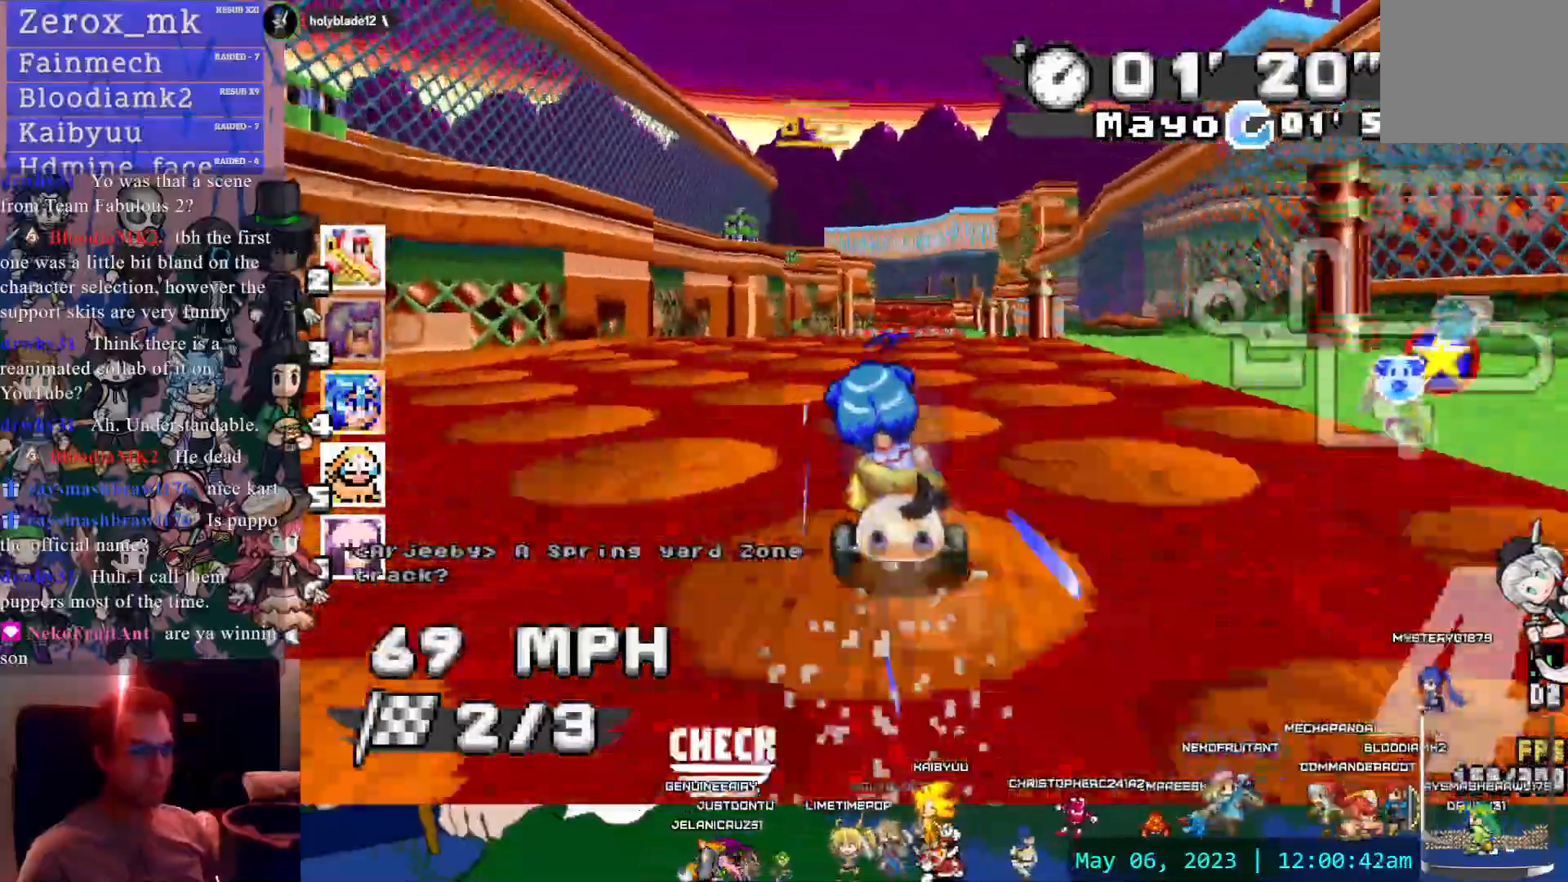
{"buttons": ["CROSS"], "left_stick": "center", "right_stick": "center", "events": []}
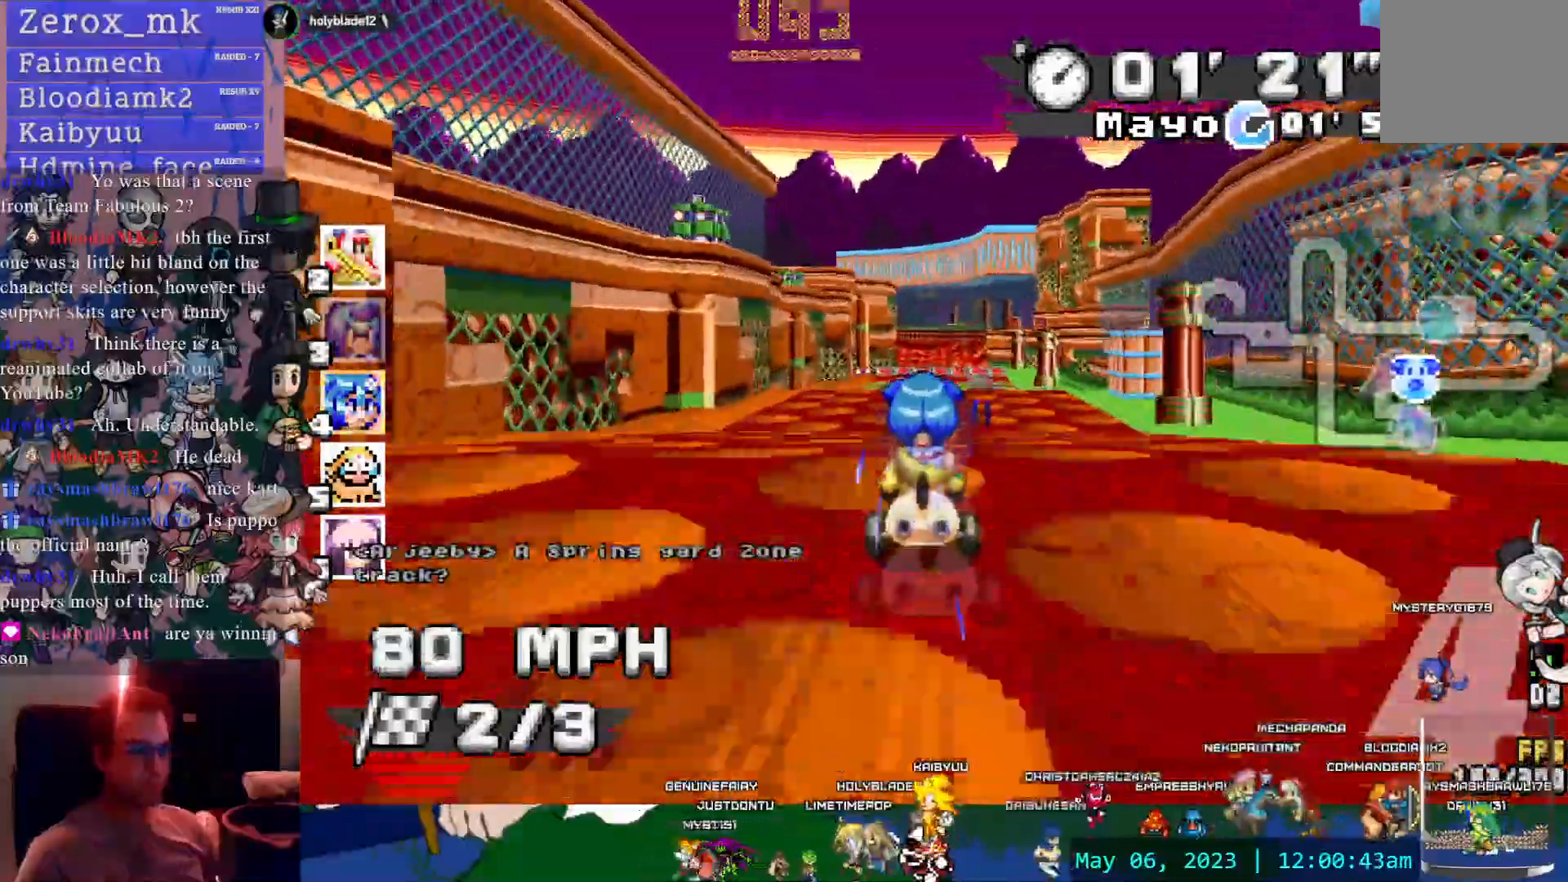
{"buttons": ["CROSS"], "left_stick": "center", "right_stick": "center", "events": []}
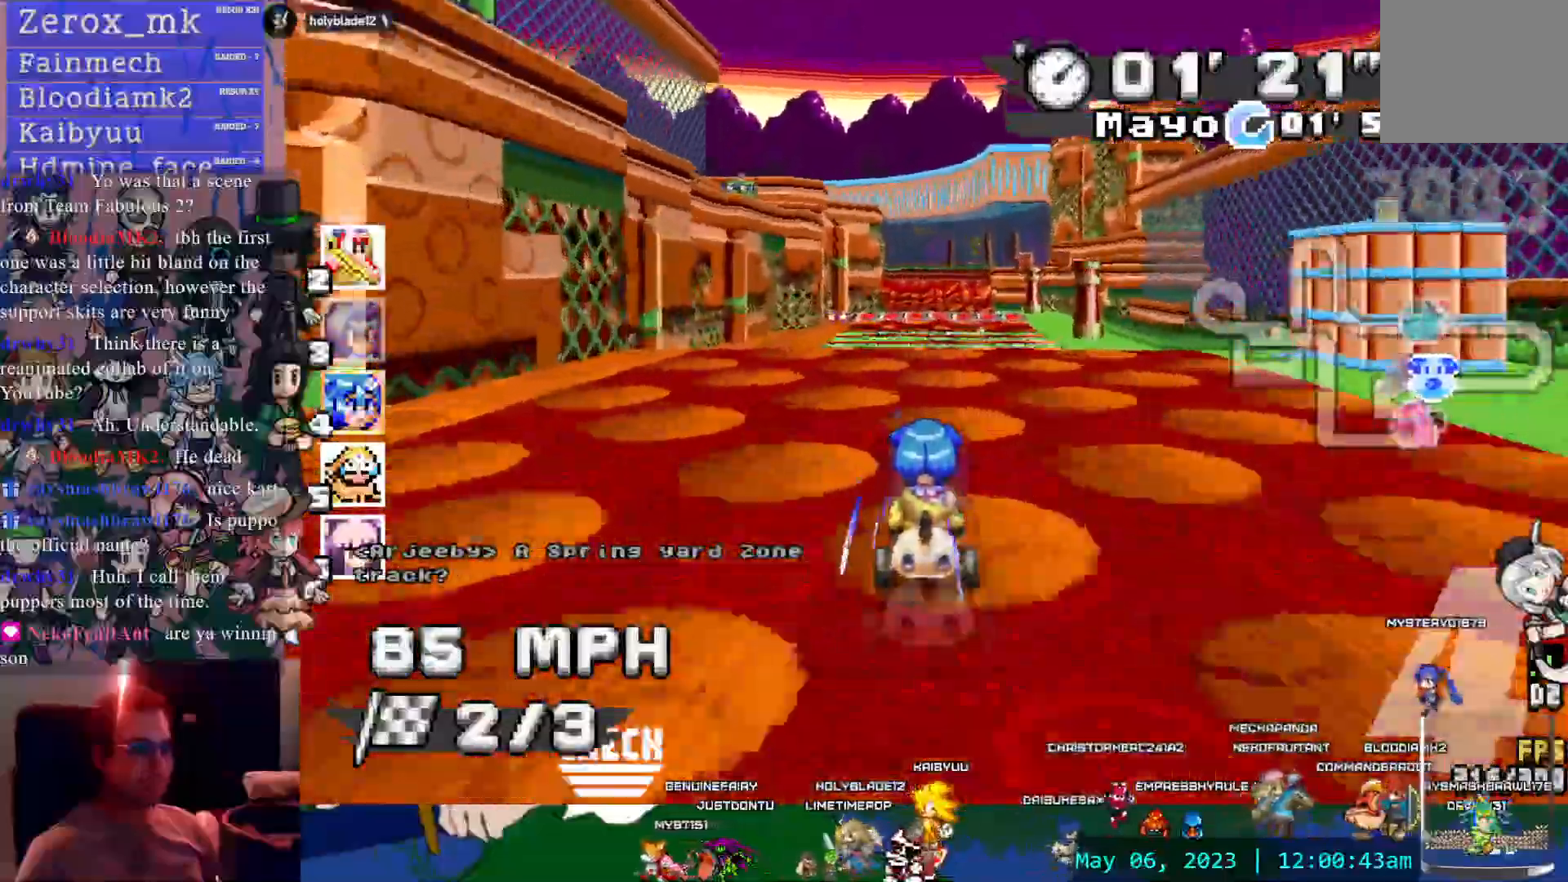
{"buttons": ["CROSS"], "left_stick": "left", "right_stick": "center", "events": [[500, "left_stick", "left"]]}